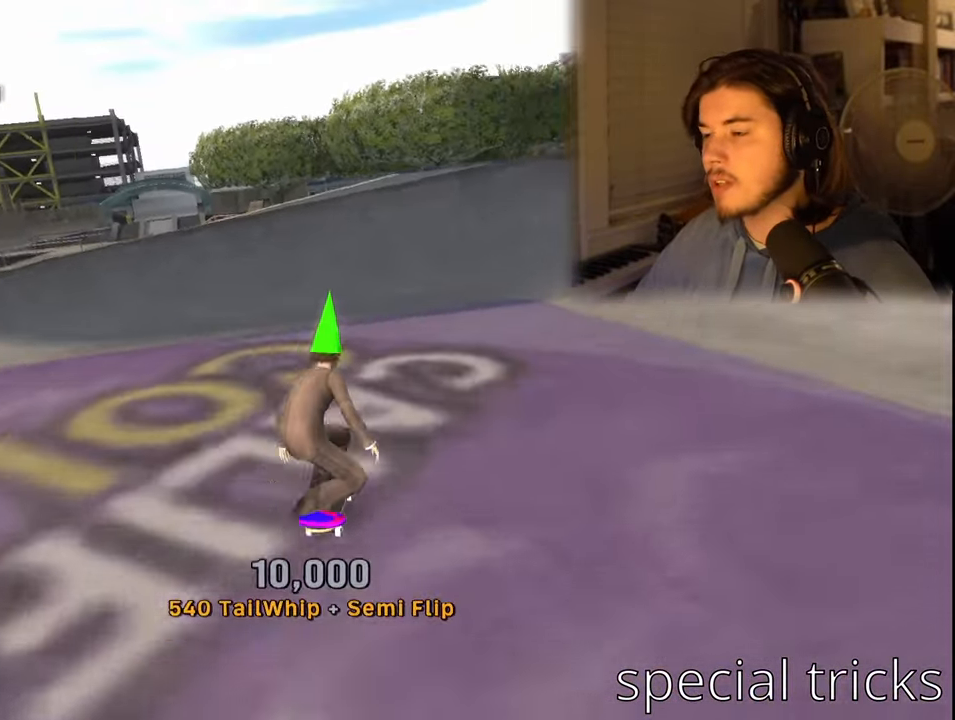
Gameplay with a controller (PlayStation layout); each line is a JSON object with the inputs held at the frame after it. "events" lists button and stick changes between this image and that frame as [ms after this image, input, new state], when the widget could be followed in between.
{"buttons": ["CROSS"], "left_stick": "center", "right_stick": "center", "events": [[166, "DPAD_LEFT", "up"]]}
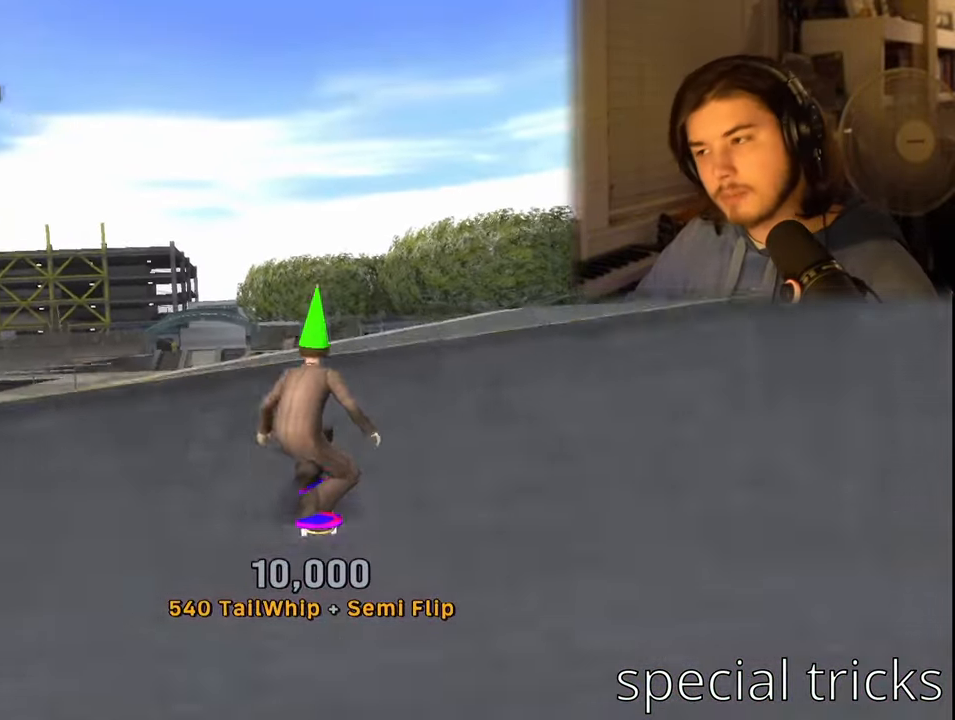
{"buttons": [], "left_stick": "center", "right_stick": "center", "events": [[66, "CROSS", "up"], [66, "DPAD_LEFT", "down"], [150, "DPAD_LEFT", "up"], [200, "DPAD_RIGHT", "down"], [266, "SQUARE", "down"], [283, "DPAD_RIGHT", "up"], [350, "SQUARE", "up"]]}
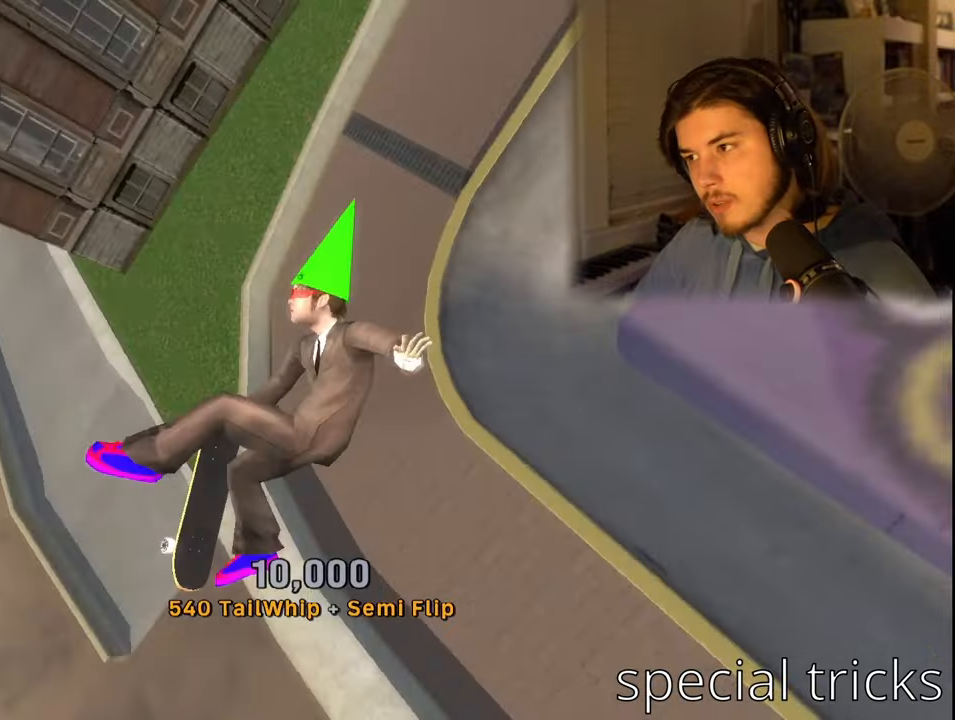
{"buttons": [], "left_stick": "center", "right_stick": "center", "events": [[50, "DPAD_UP", "down"], [100, "DPAD_UP", "up"], [200, "DPAD_DOWN", "down"], [283, "DPAD_DOWN", "up"], [283, "SQUARE", "down"], [367, "SQUARE", "up"]]}
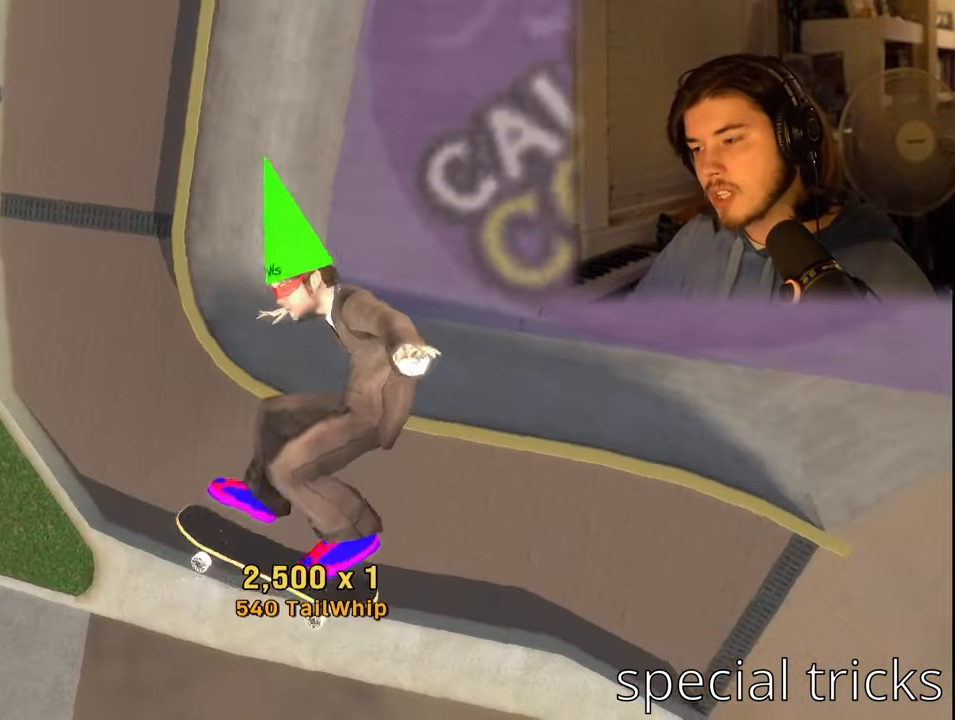
{"buttons": [], "left_stick": "center", "right_stick": "center", "events": []}
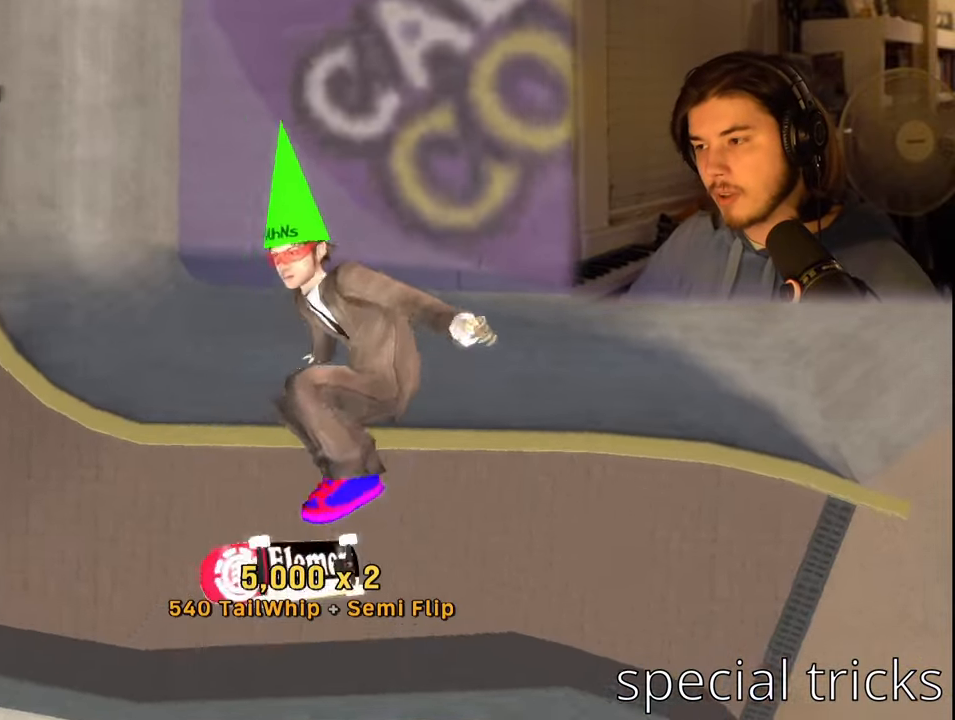
{"buttons": ["DPAD_DOWN", "DPAD_RIGHT"], "left_stick": "center", "right_stick": "center", "events": [[467, "DPAD_RIGHT", "down"], [483, "DPAD_DOWN", "down"]]}
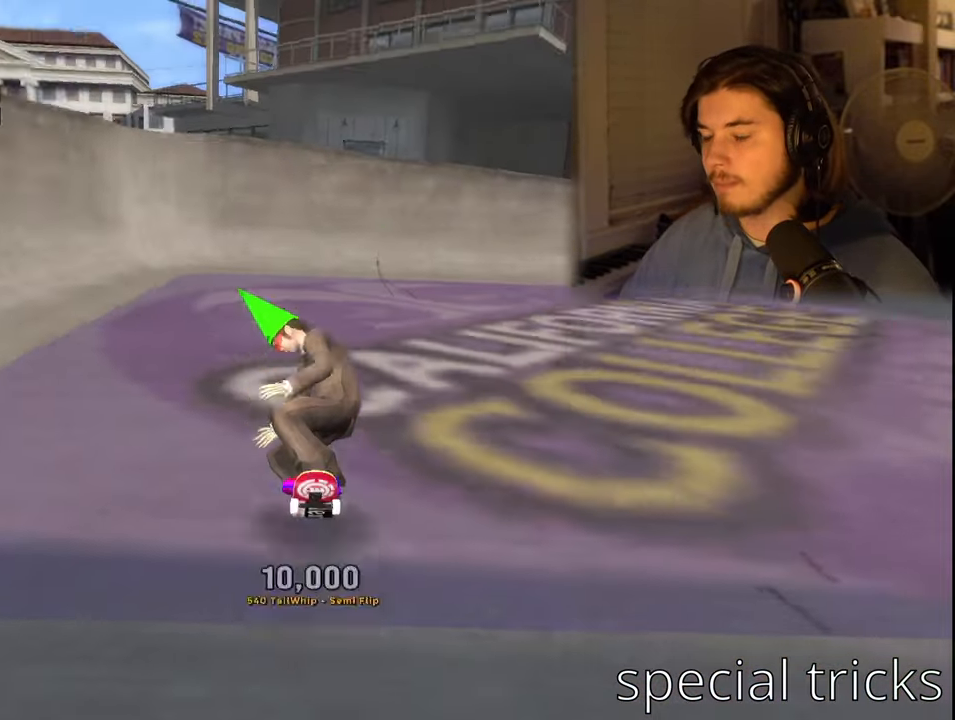
{"buttons": [], "left_stick": "center", "right_stick": "center", "events": [[233, "DPAD_DOWN", "up"], [267, "DPAD_RIGHT", "up"]]}
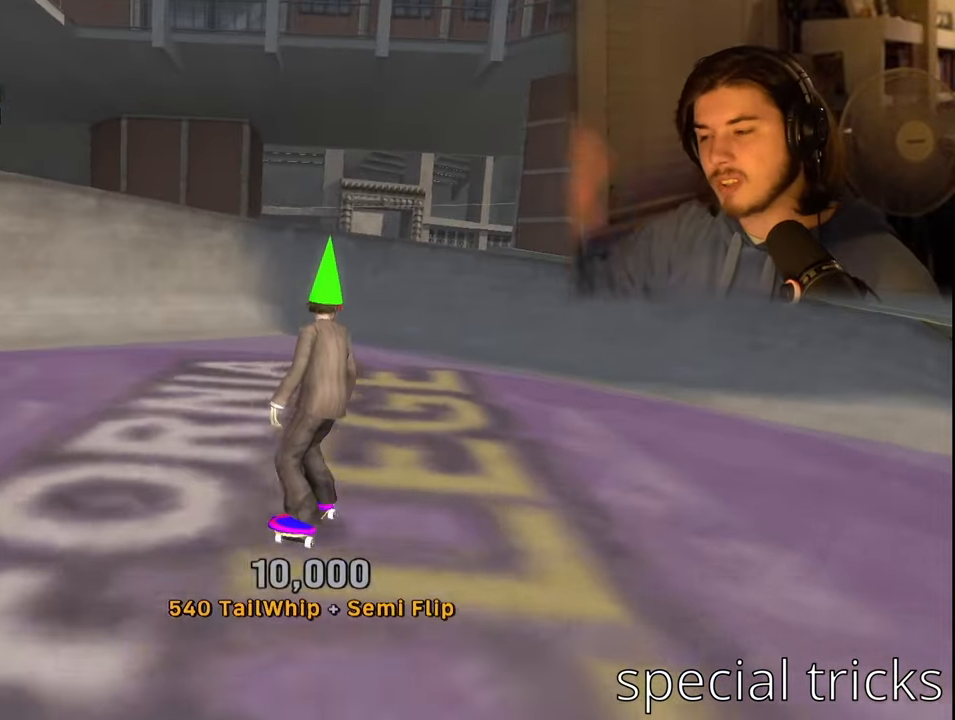
{"buttons": ["DPAD_DOWN", "DPAD_LEFT"], "left_stick": "center", "right_stick": "center", "events": [[100, "DPAD_LEFT", "down"], [200, "DPAD_DOWN", "down"]]}
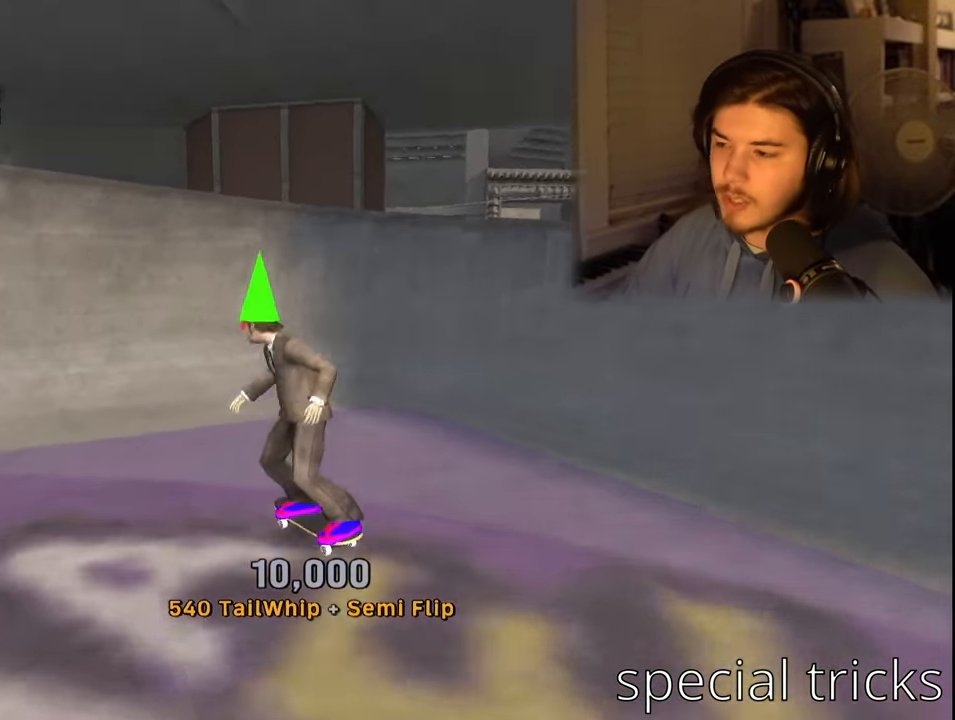
{"buttons": ["DPAD_DOWN", "DPAD_LEFT"], "left_stick": "center", "right_stick": "center", "events": []}
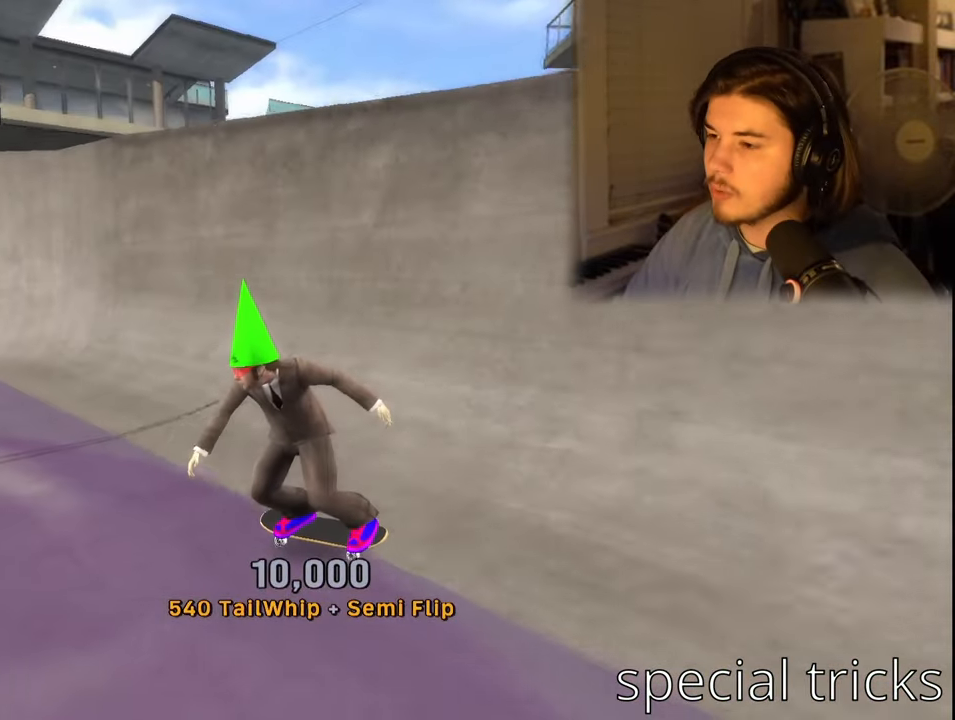
{"buttons": ["DPAD_DOWN"], "left_stick": "center", "right_stick": "center", "events": [[83, "R2", "down"], [233, "DPAD_LEFT", "up"], [317, "R2", "up"]]}
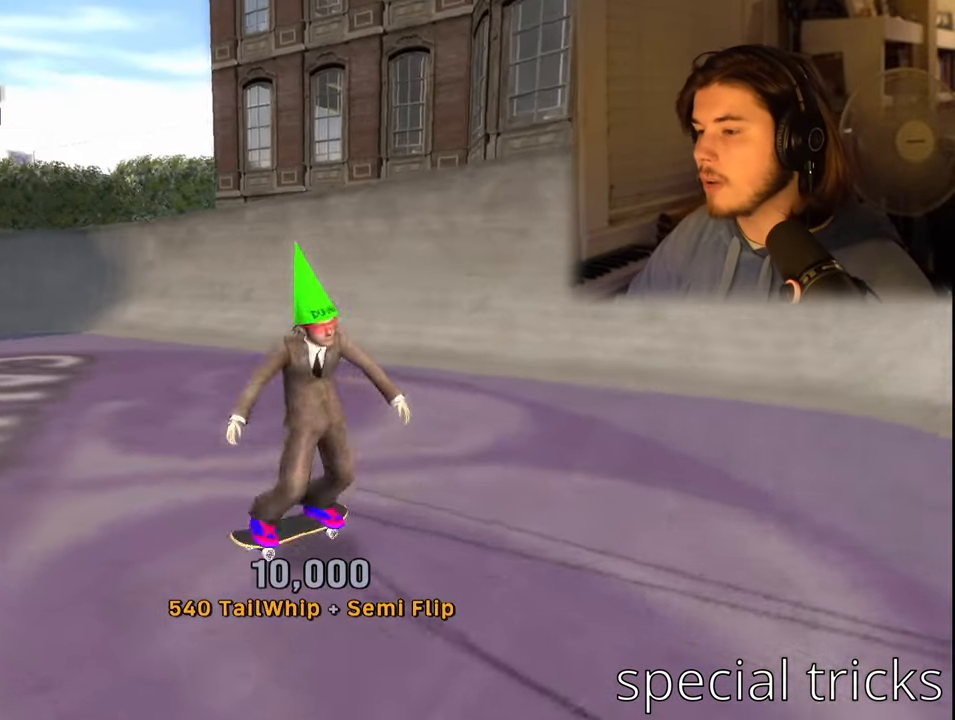
{"buttons": [], "left_stick": "center", "right_stick": "center", "events": [[150, "DPAD_DOWN", "up"], [217, "DPAD_LEFT", "down"], [400, "DPAD_LEFT", "up"]]}
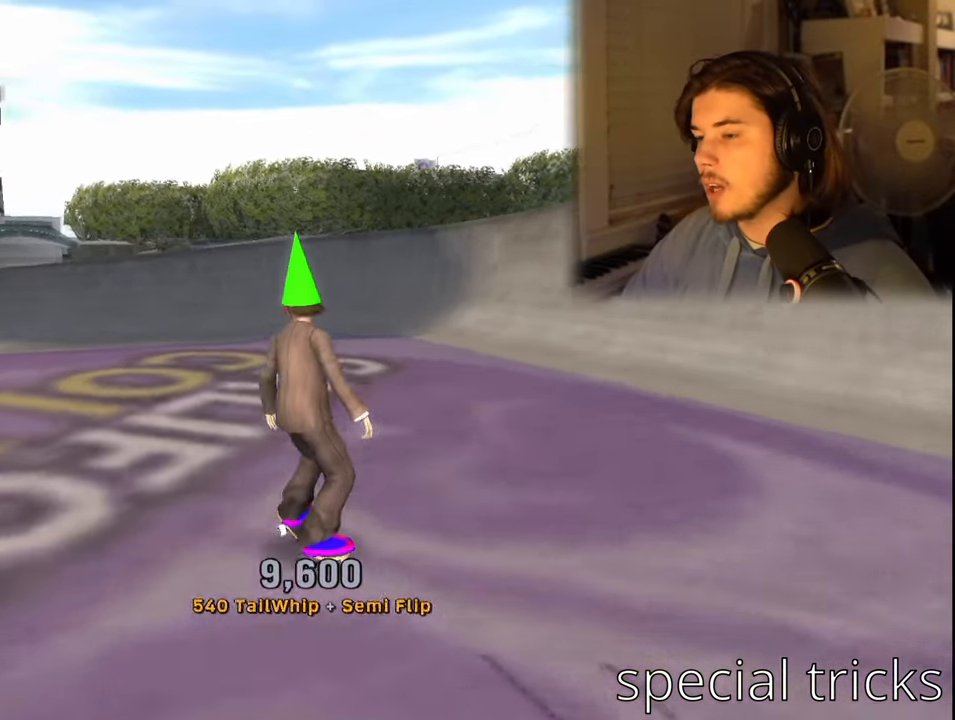
{"buttons": ["DPAD_DOWN", "DPAD_LEFT"], "left_stick": "center", "right_stick": "center", "events": [[167, "DPAD_DOWN", "down"], [483, "DPAD_LEFT", "down"]]}
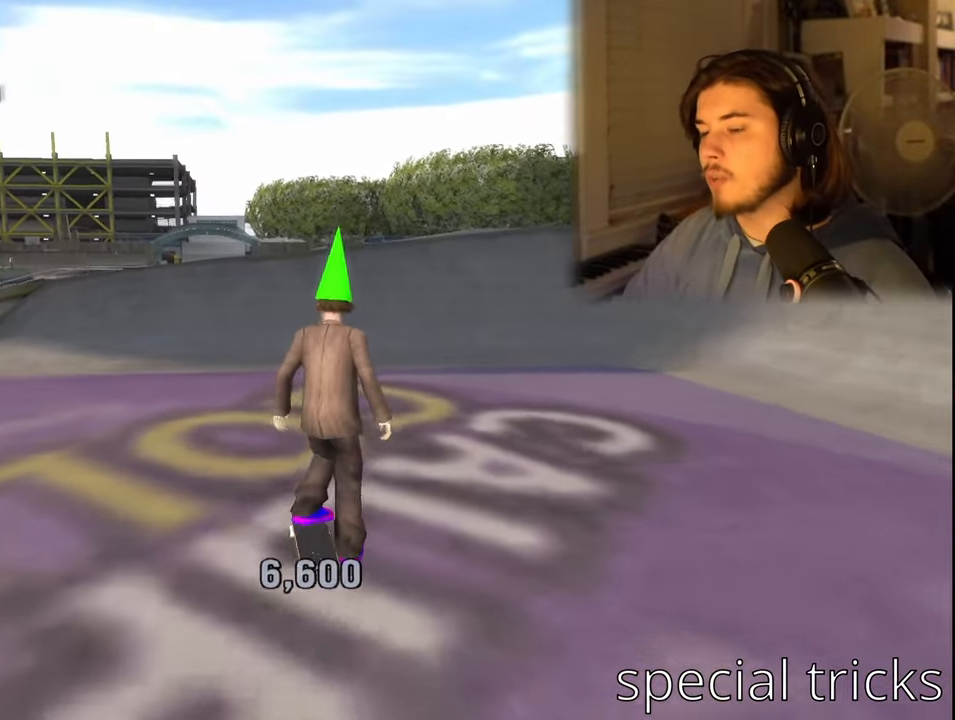
{"buttons": ["DPAD_DOWN", "DPAD_LEFT"], "left_stick": "center", "right_stick": "center", "events": []}
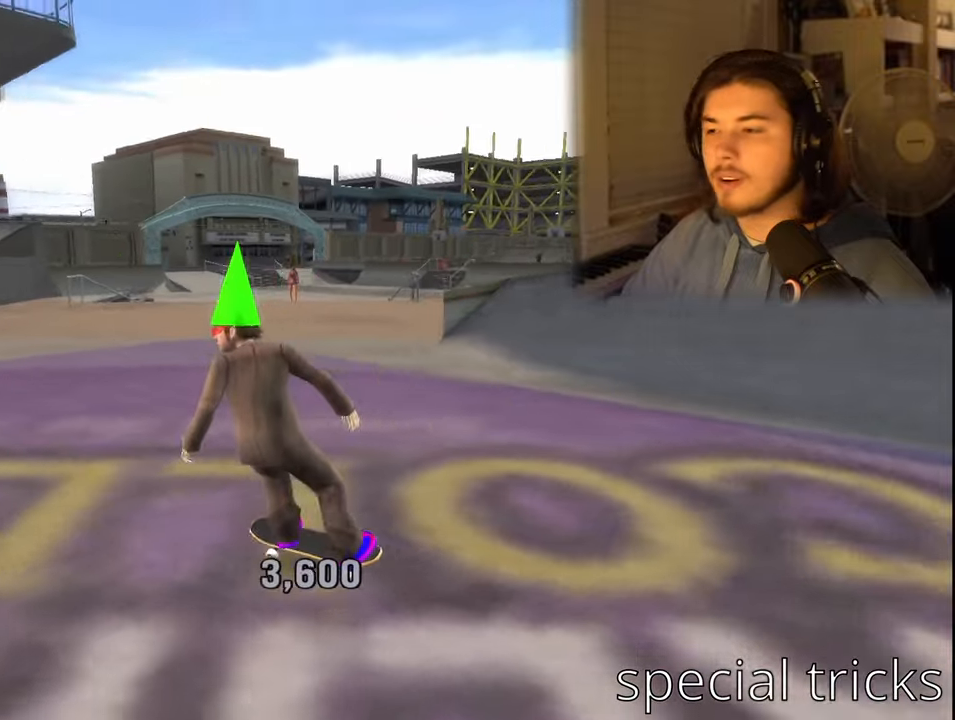
{"buttons": ["DPAD_DOWN", "DPAD_RIGHT"], "left_stick": "center", "right_stick": "center", "events": [[100, "DPAD_LEFT", "up"], [217, "DPAD_RIGHT", "down"]]}
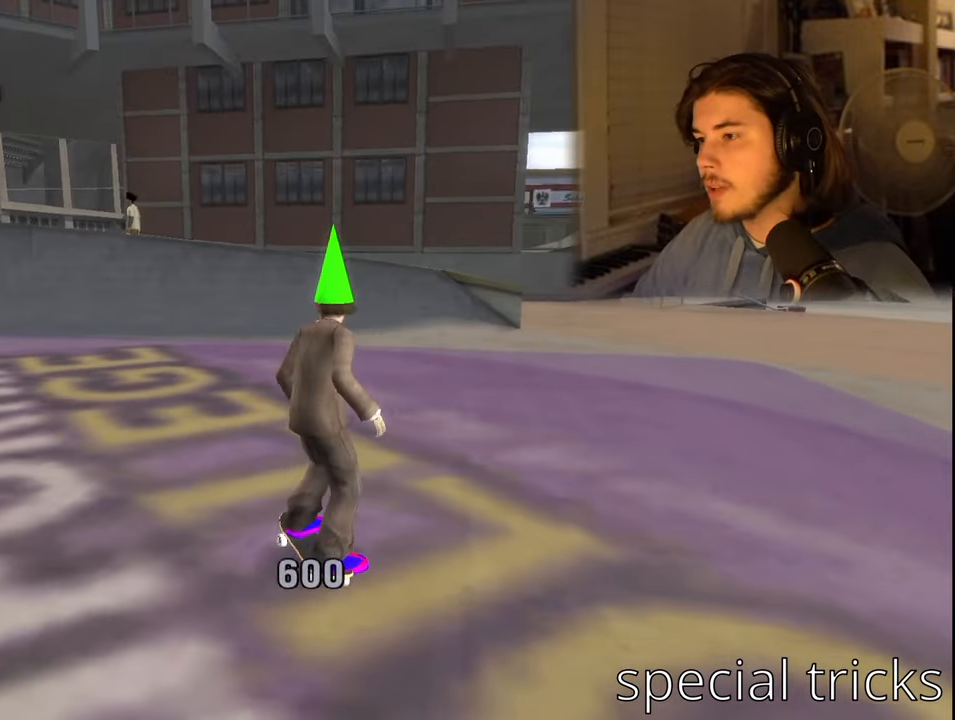
{"buttons": ["DPAD_DOWN"], "left_stick": "center", "right_stick": "center", "events": [[217, "START", "down"], [250, "DPAD_DOWN", "up"], [250, "DPAD_RIGHT", "up"], [384, "START", "up"], [450, "DPAD_DOWN", "down"]]}
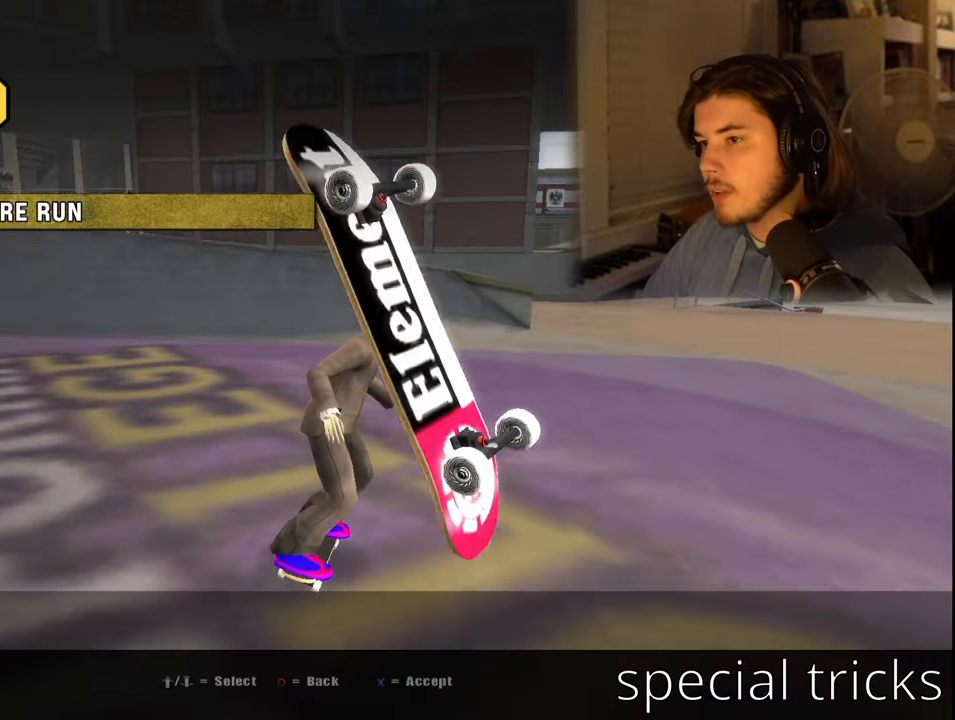
{"buttons": [], "left_stick": "center", "right_stick": "center", "events": [[50, "DPAD_DOWN", "up"], [117, "DPAD_DOWN", "down"], [217, "DPAD_DOWN", "up"], [284, "DPAD_DOWN", "down"], [367, "DPAD_DOWN", "up"]]}
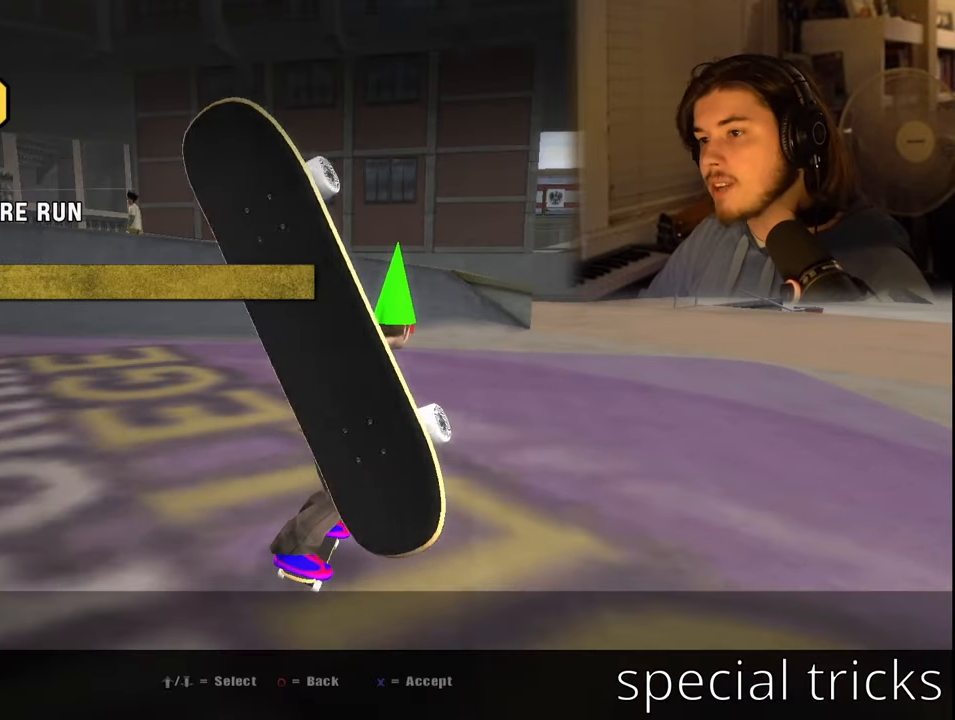
{"buttons": [], "left_stick": "center", "right_stick": "center", "events": []}
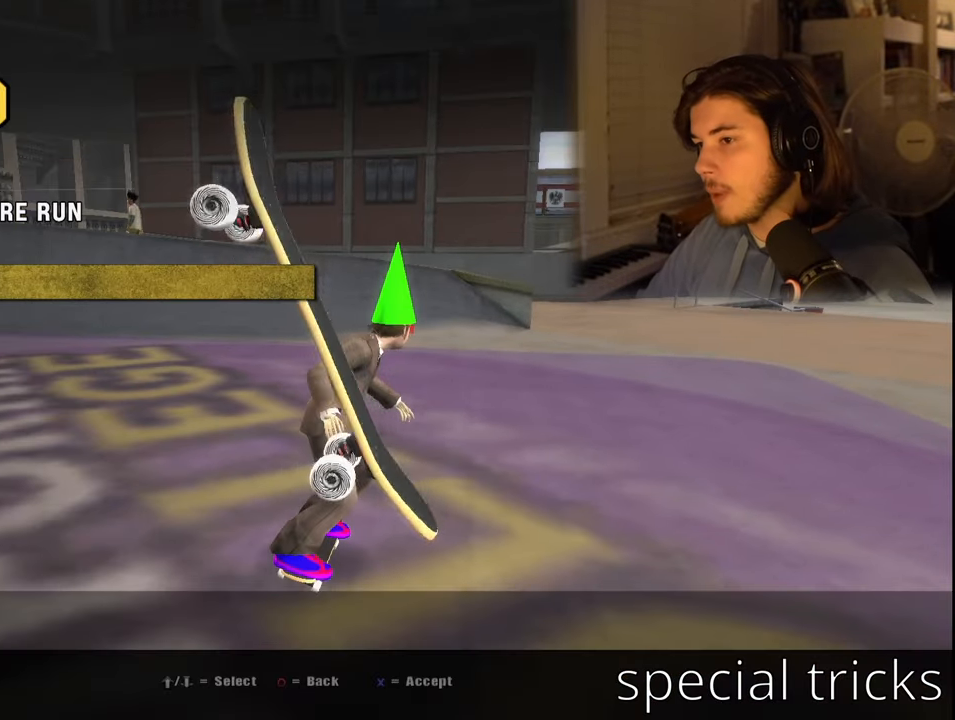
{"buttons": [], "left_stick": "center", "right_stick": "center", "events": [[350, "DPAD_DOWN", "down"], [400, "DPAD_DOWN", "up"]]}
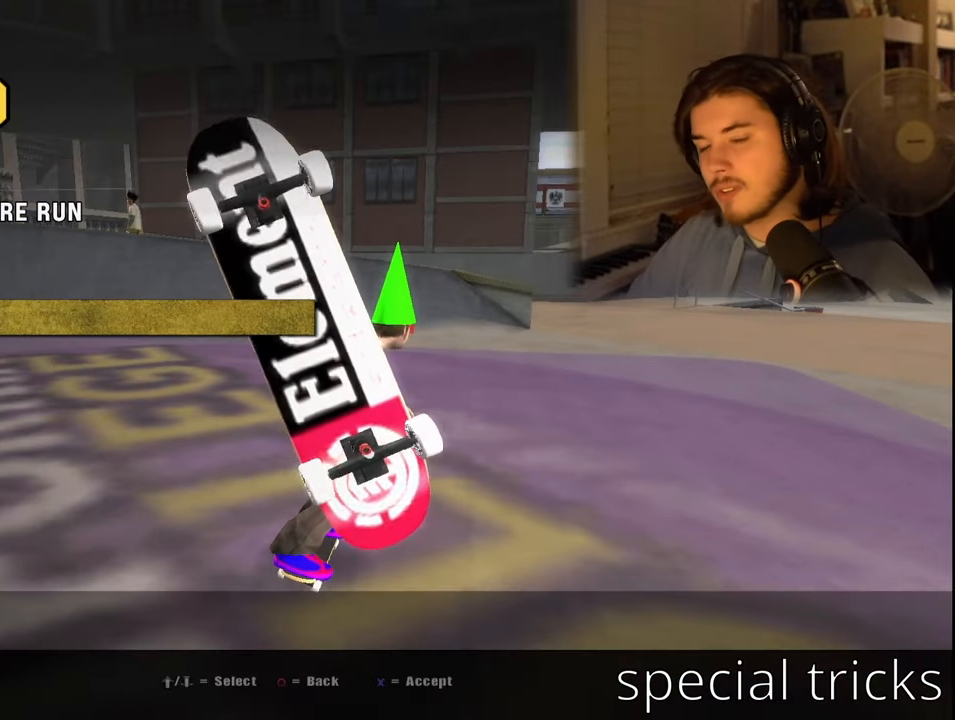
{"buttons": [], "left_stick": "center", "right_stick": "center", "events": []}
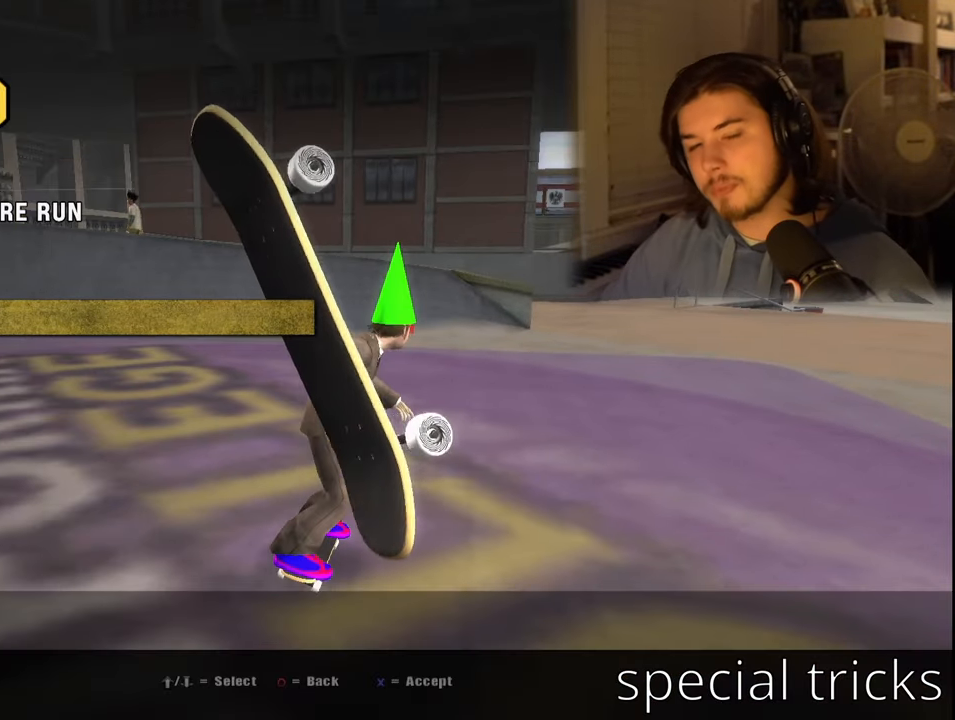
{"buttons": [], "left_stick": "center", "right_stick": "center", "events": [[217, "CIRCLE", "down"], [267, "CIRCLE", "up"]]}
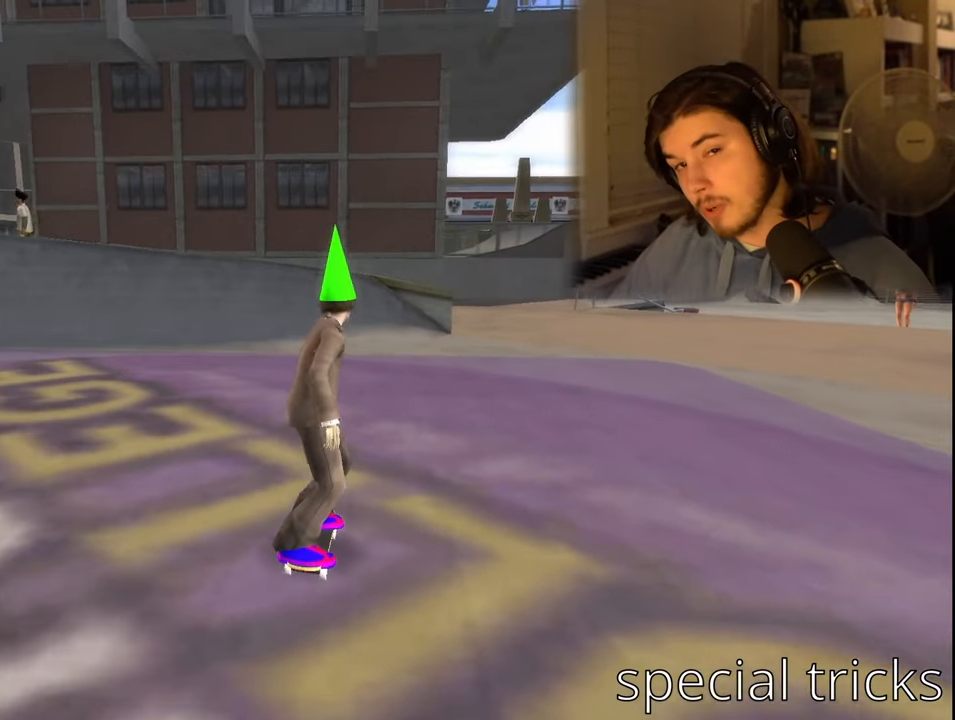
{"buttons": ["DPAD_DOWN"], "left_stick": "center", "right_stick": "center", "events": [[434, "DPAD_DOWN", "down"]]}
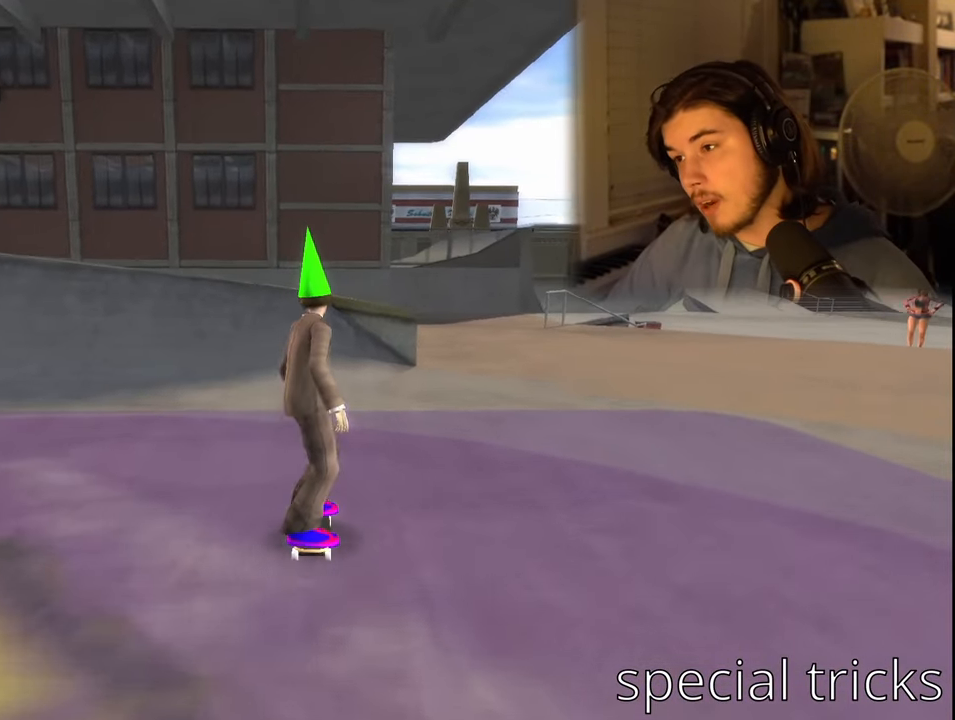
{"buttons": ["DPAD_DOWN", "DPAD_RIGHT"], "left_stick": "center", "right_stick": "center", "events": [[50, "DPAD_RIGHT", "down"]]}
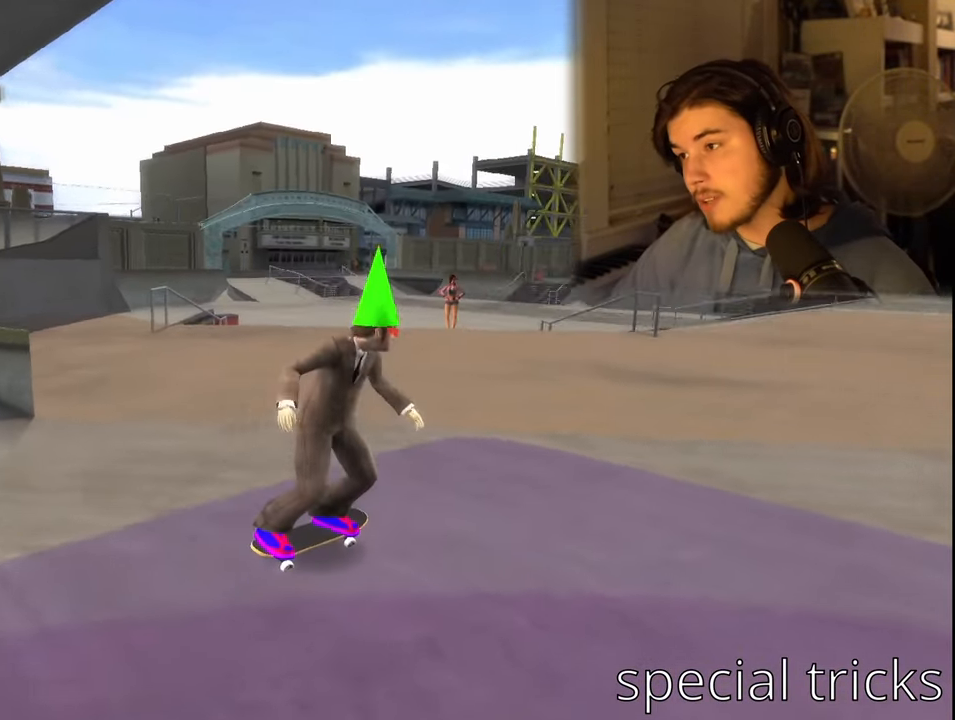
{"buttons": ["DPAD_DOWN", "DPAD_RIGHT"], "left_stick": "center", "right_stick": "center", "events": []}
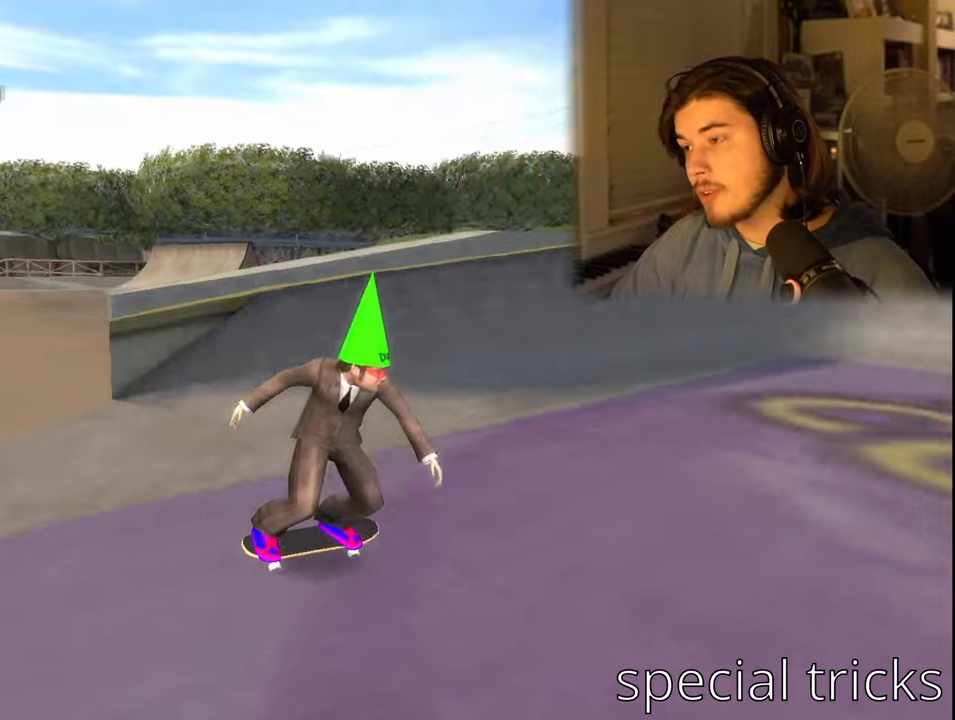
{"buttons": [], "left_stick": "center", "right_stick": "center", "events": [[33, "DPAD_RIGHT", "up"], [66, "CROSS", "down"], [100, "DPAD_DOWN", "up"], [183, "CROSS", "up"]]}
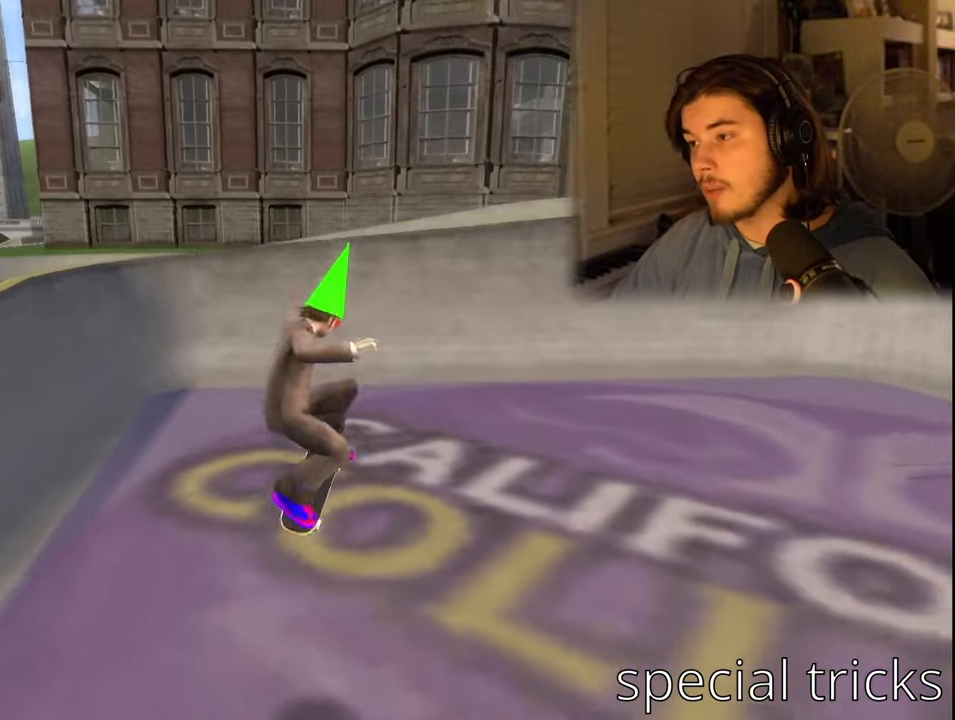
{"buttons": [], "left_stick": "up-right", "right_stick": "left", "events": [[133, "L1", "down"], [166, "R1", "down"], [316, "L1", "up"], [366, "R1", "up"], [433, "right_stick", "left"], [500, "left_stick", "up-right"]]}
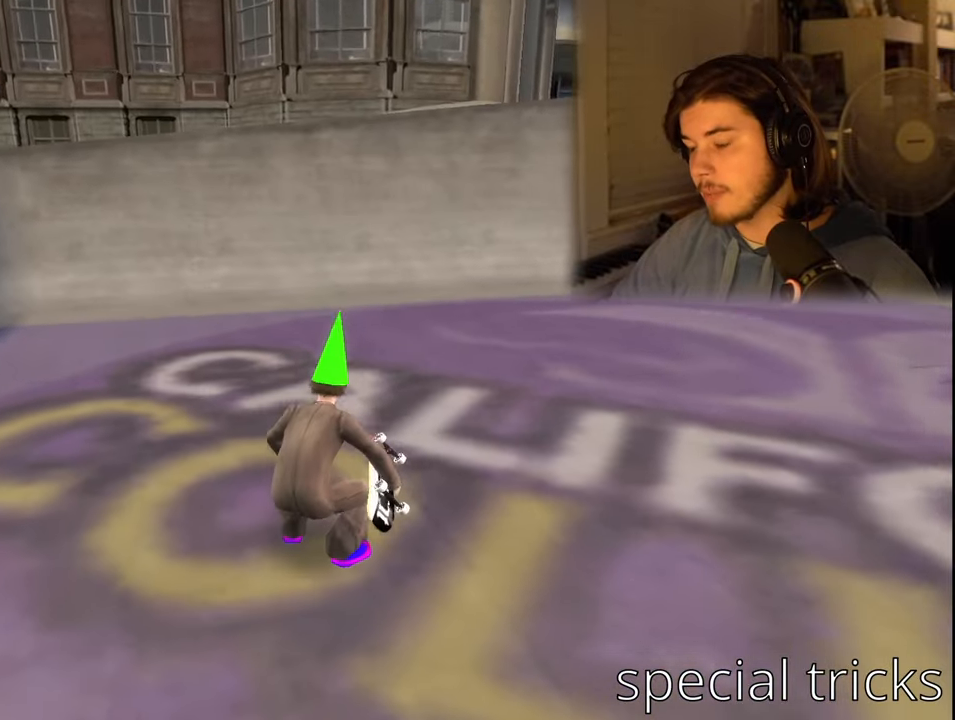
{"buttons": [], "left_stick": "center", "right_stick": "center", "events": [[133, "left_stick", "center"], [200, "right_stick", "center"], [316, "L1", "down"], [316, "R1", "down"], [466, "L1", "up"], [466, "R1", "up"]]}
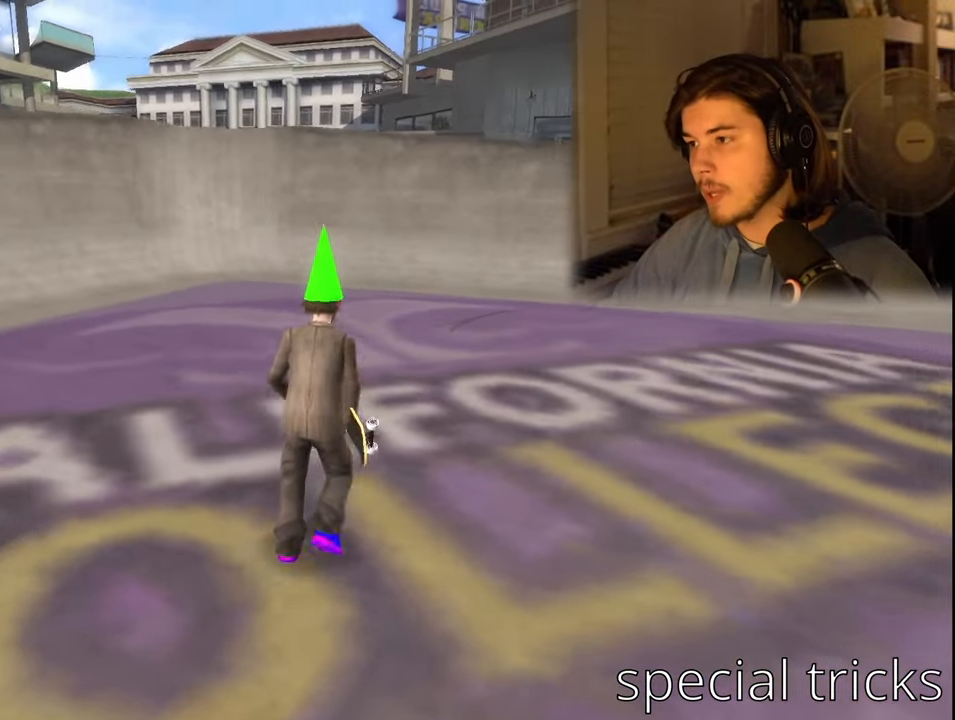
{"buttons": [], "left_stick": "center", "right_stick": "center", "events": [[383, "DPAD_RIGHT", "down"], [433, "DPAD_RIGHT", "up"]]}
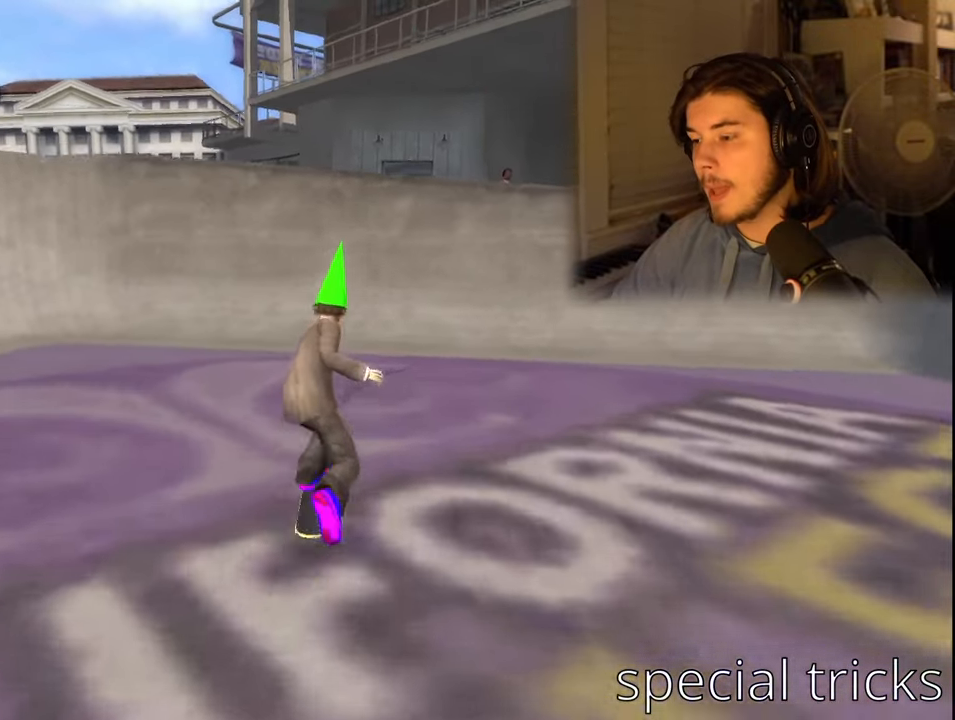
{"buttons": ["CROSS"], "left_stick": "center", "right_stick": "center", "events": [[100, "CROSS", "down"]]}
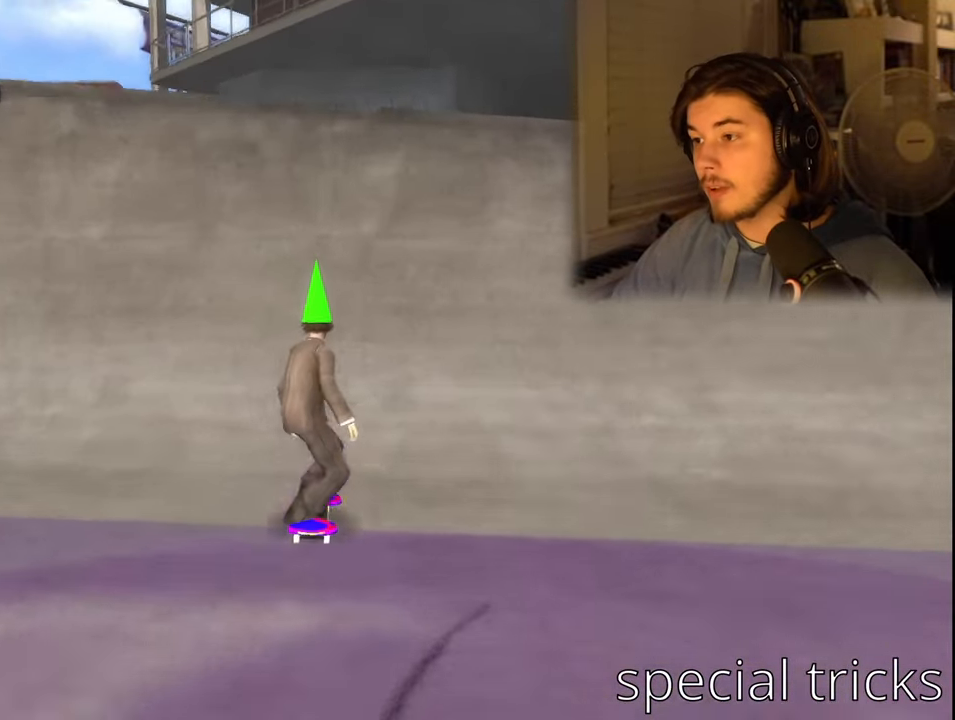
{"buttons": [], "left_stick": "center", "right_stick": "center", "events": [[166, "CROSS", "up"], [200, "DPAD_LEFT", "down"], [266, "DPAD_LEFT", "up"], [333, "DPAD_RIGHT", "down"], [383, "SQUARE", "down"], [416, "DPAD_RIGHT", "up"], [466, "SQUARE", "up"]]}
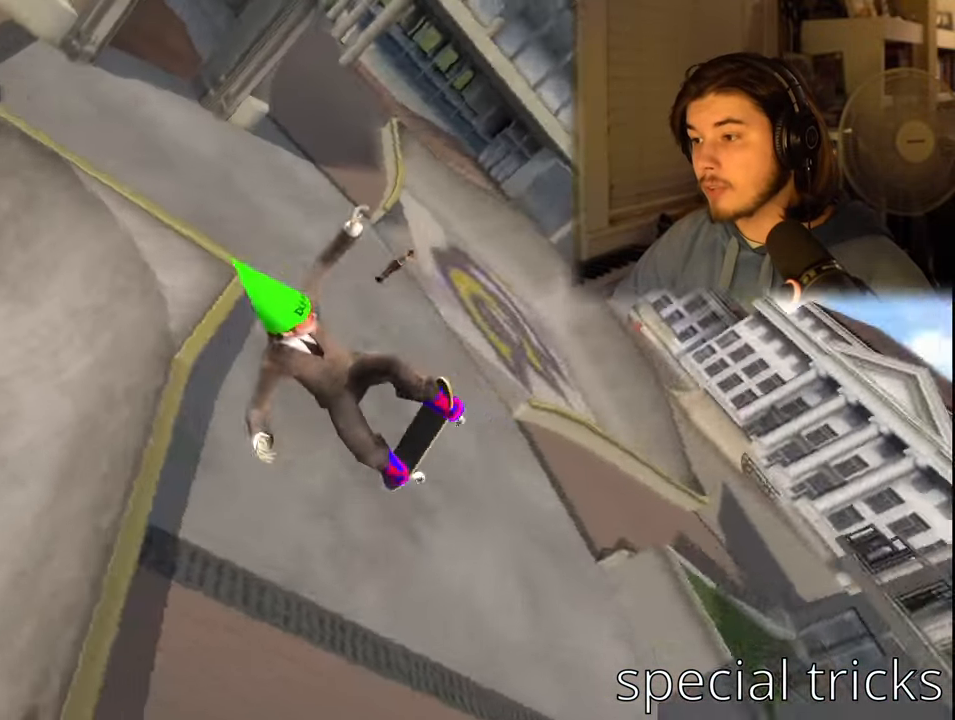
{"buttons": [], "left_stick": "center", "right_stick": "center", "events": []}
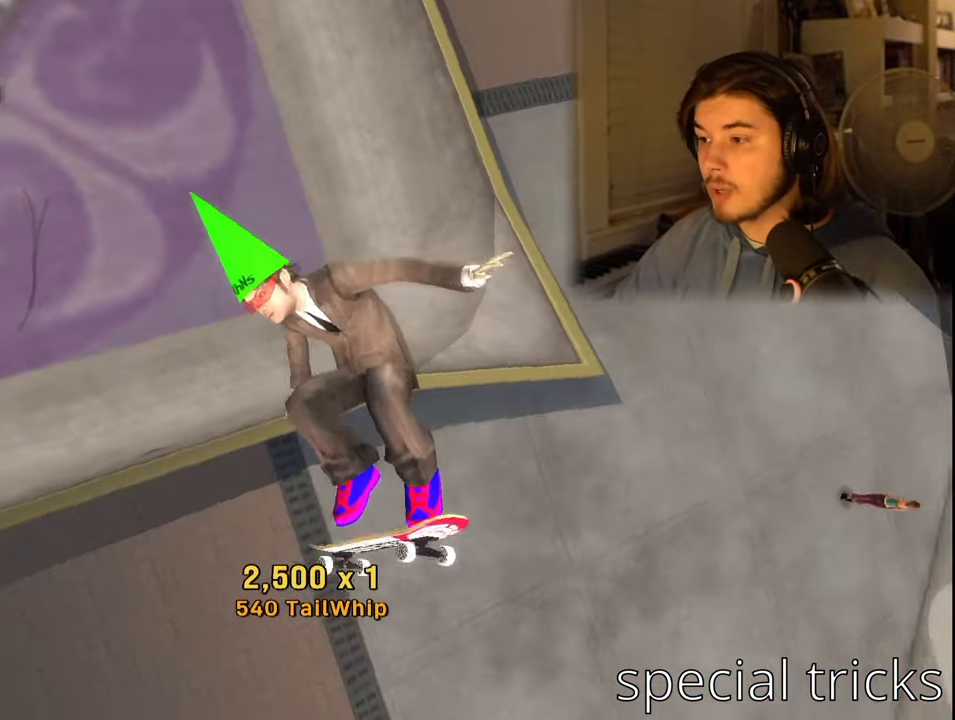
{"buttons": [], "left_stick": "center", "right_stick": "center", "events": []}